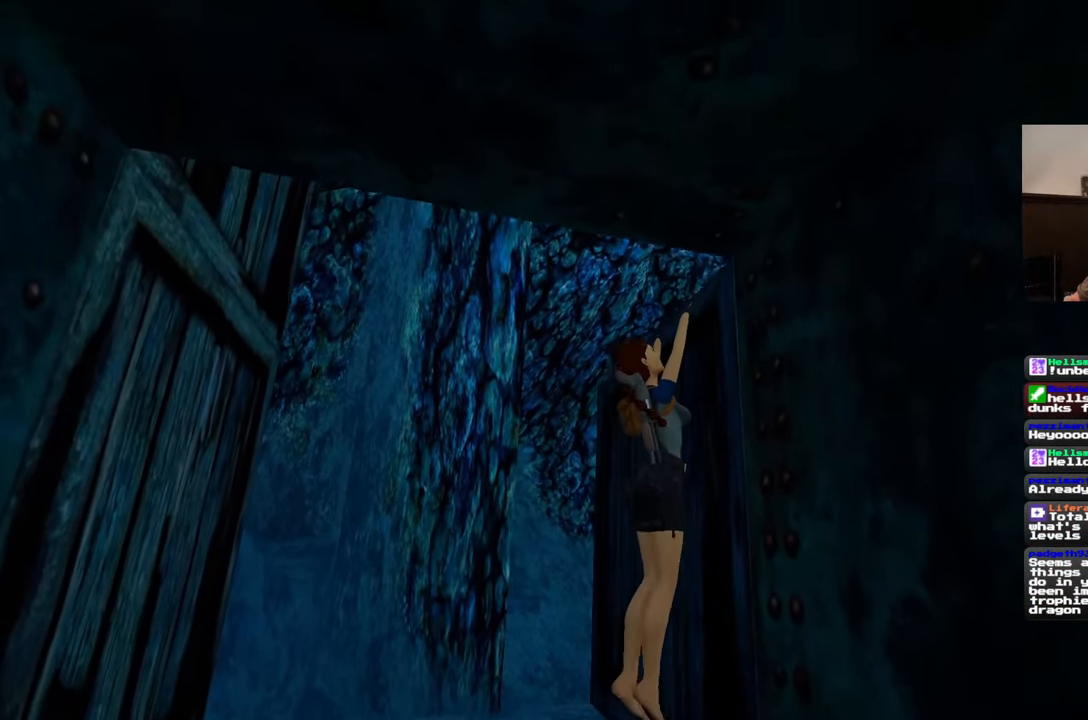
Gameplay with a controller (PlayStation layout); each line is a JSON object with the inputs held at the frame after it. "events" lists button and stick changes between this image and that frame as [ms after this image, input, new state], when the widget could be followed in between. Not read: L2 L3 R2 R3 START.
{"buttons": [], "left_stick": "up-left", "right_stick": "right", "events": [[200, "left_stick", "up"], [283, "right_stick", "right"], [433, "left_stick", "up-left"]]}
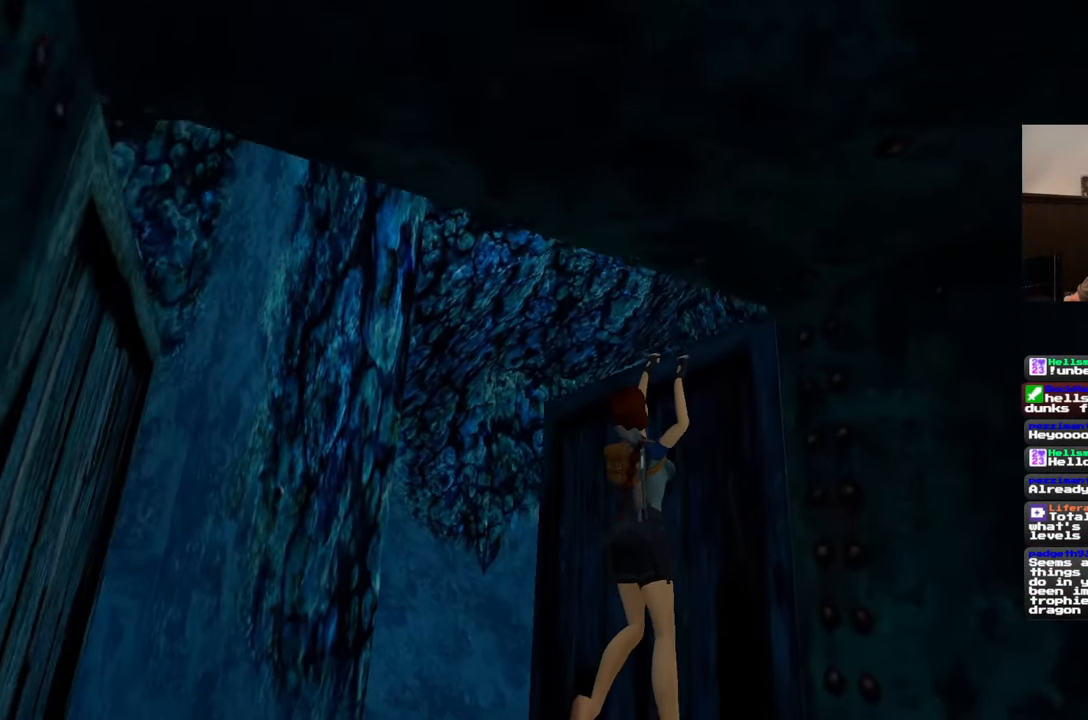
{"buttons": [], "left_stick": "up", "right_stick": "center", "events": [[67, "left_stick", "center"], [433, "right_stick", "center"], [450, "left_stick", "up"]]}
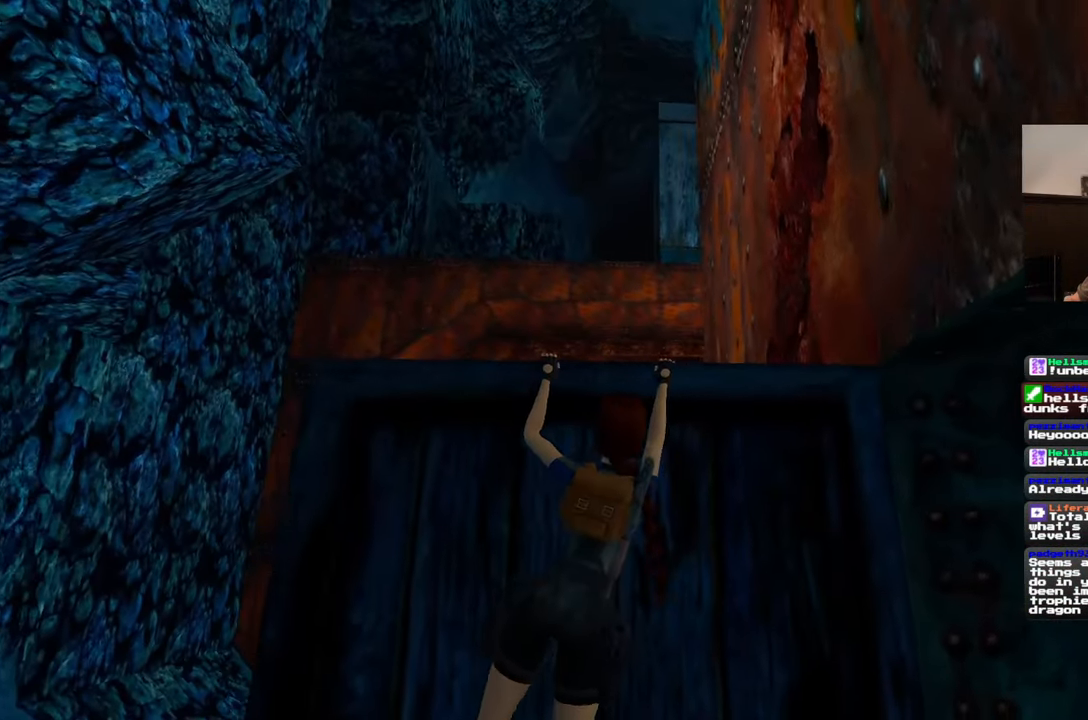
{"buttons": [], "left_stick": "up", "right_stick": "center", "events": []}
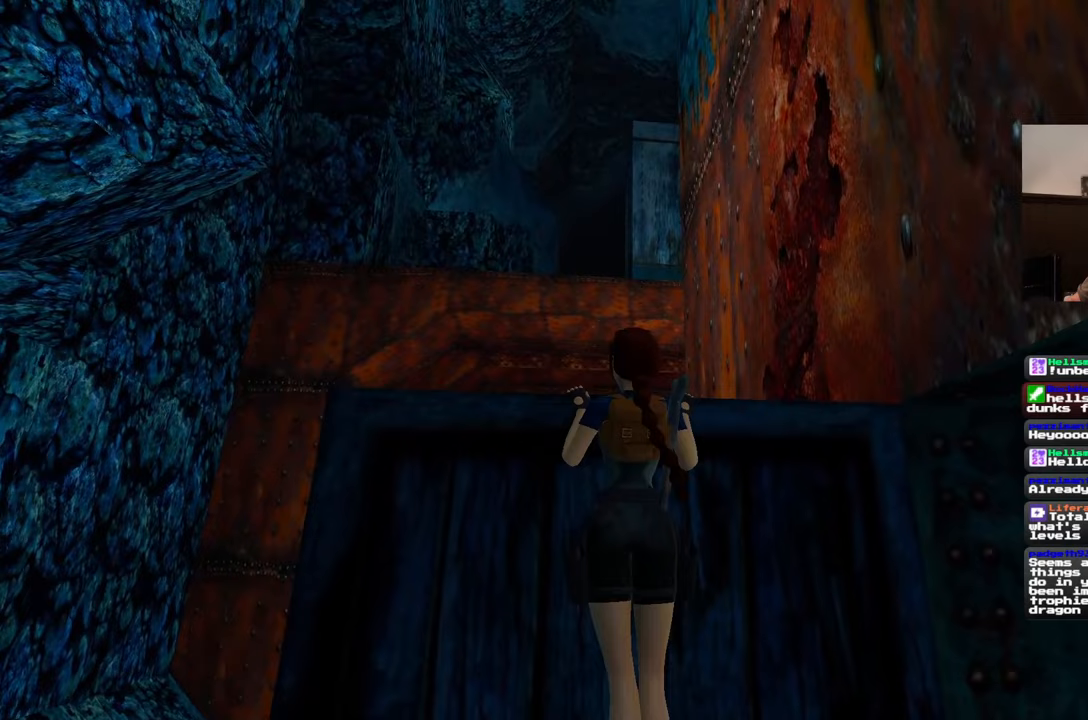
{"buttons": [], "left_stick": "center", "right_stick": "center", "events": [[167, "right_stick", "down"], [183, "left_stick", "center"], [467, "right_stick", "center"]]}
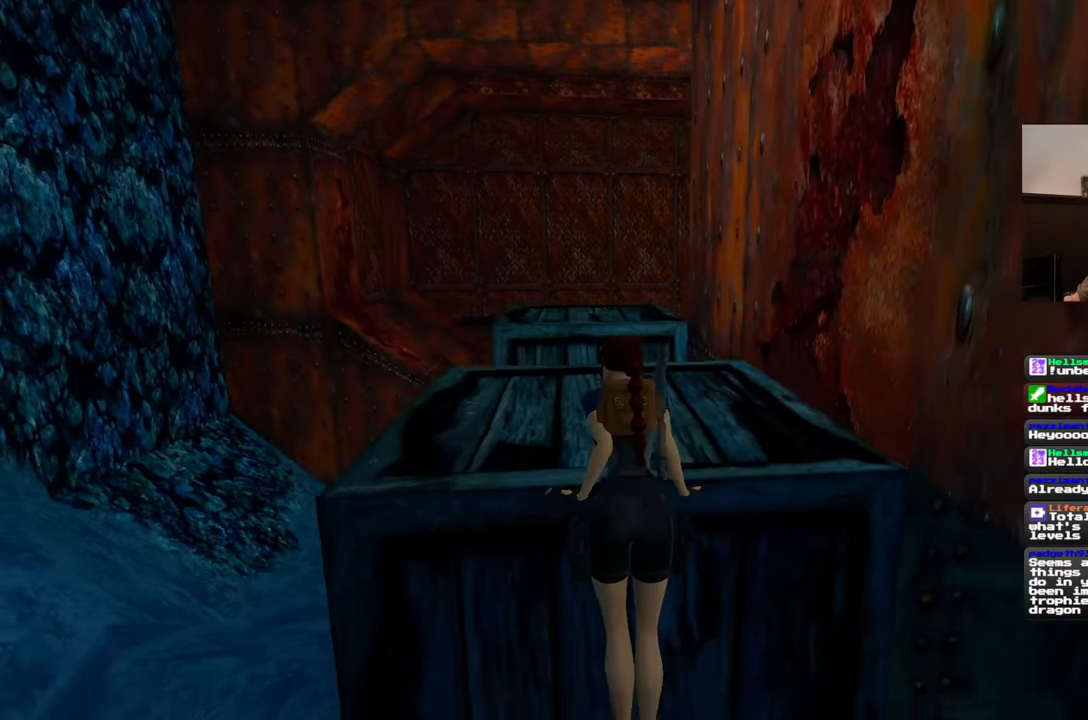
{"buttons": [], "left_stick": "center", "right_stick": "center", "events": []}
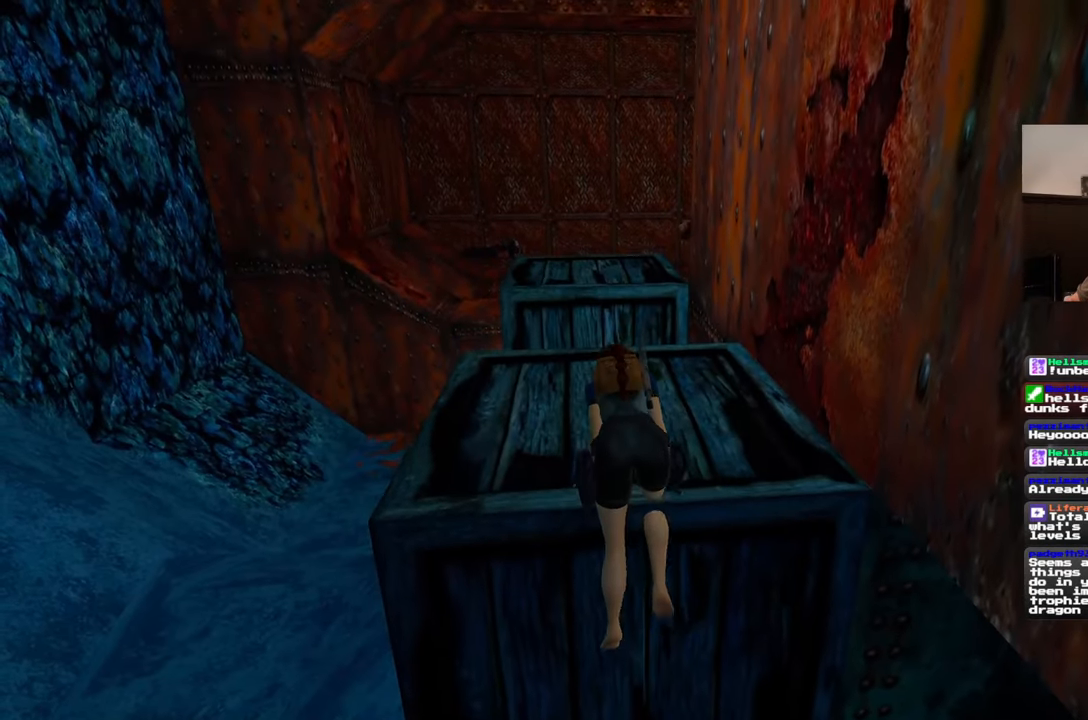
{"buttons": [], "left_stick": "center", "right_stick": "center", "events": []}
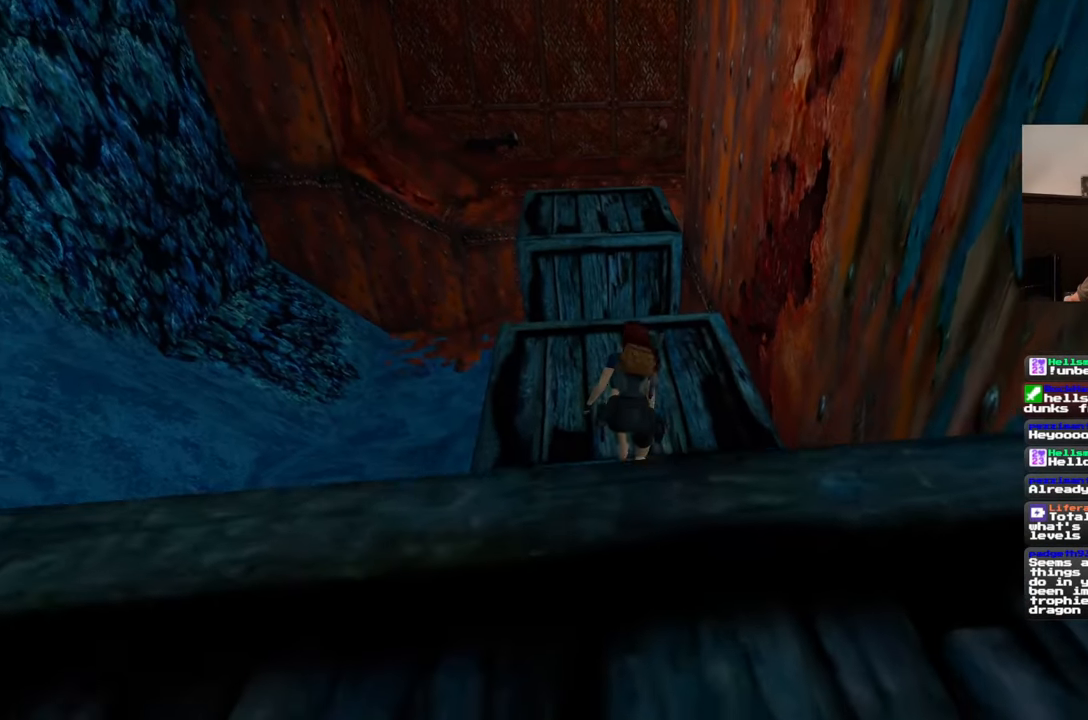
{"buttons": [], "left_stick": "center", "right_stick": "center", "events": []}
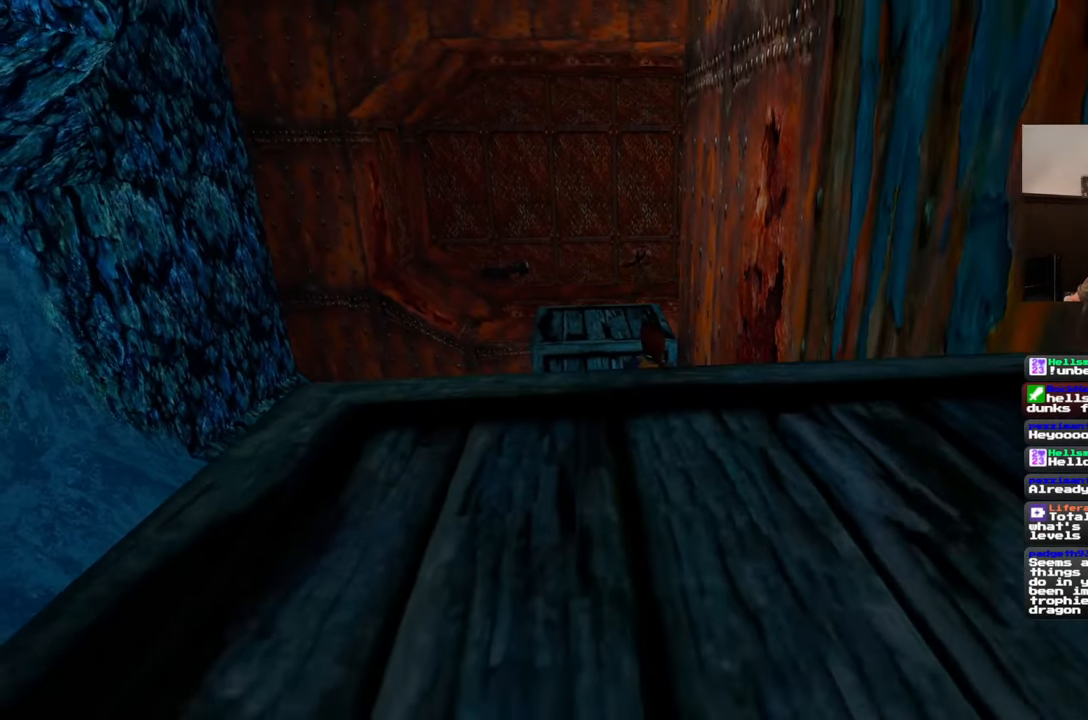
{"buttons": ["SQUARE"], "left_stick": "center", "right_stick": "center", "events": [[417, "SQUARE", "down"]]}
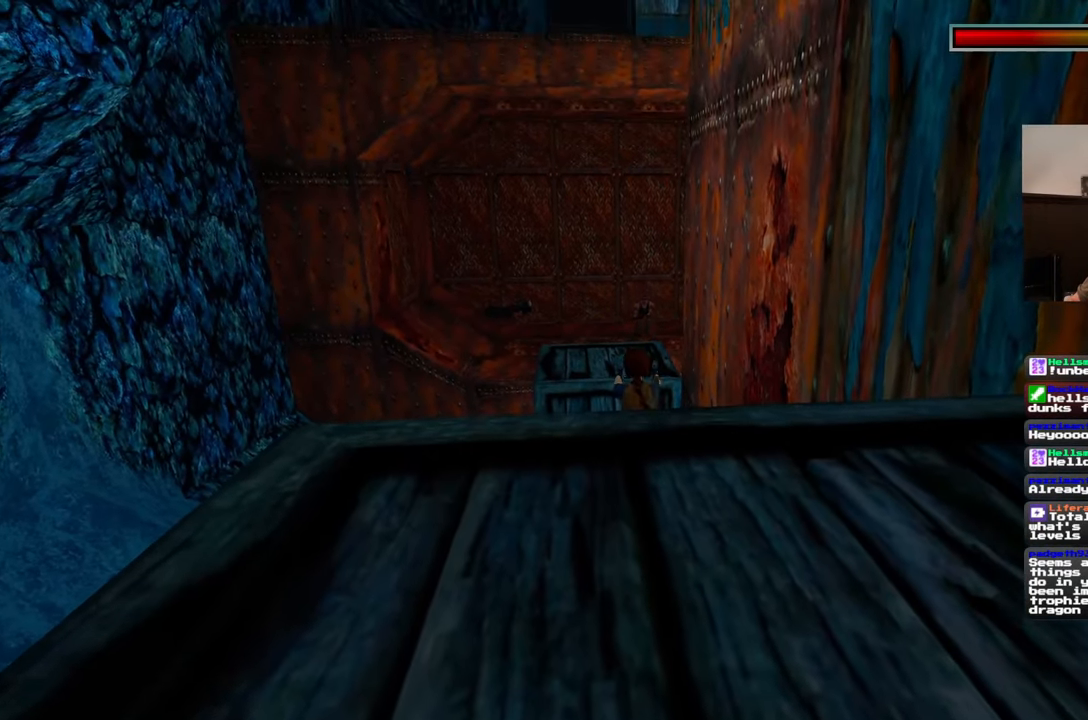
{"buttons": [], "left_stick": "center", "right_stick": "center", "events": [[83, "left_stick", "up"], [300, "SQUARE", "up"], [400, "left_stick", "center"]]}
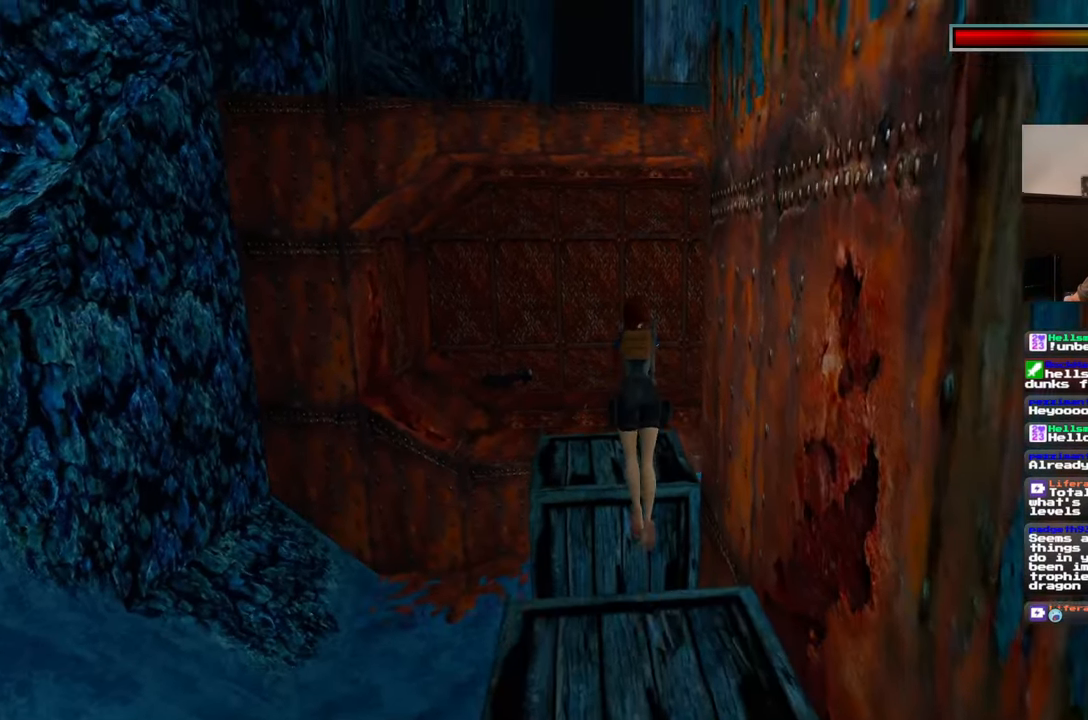
{"buttons": [], "left_stick": "center", "right_stick": "center", "events": []}
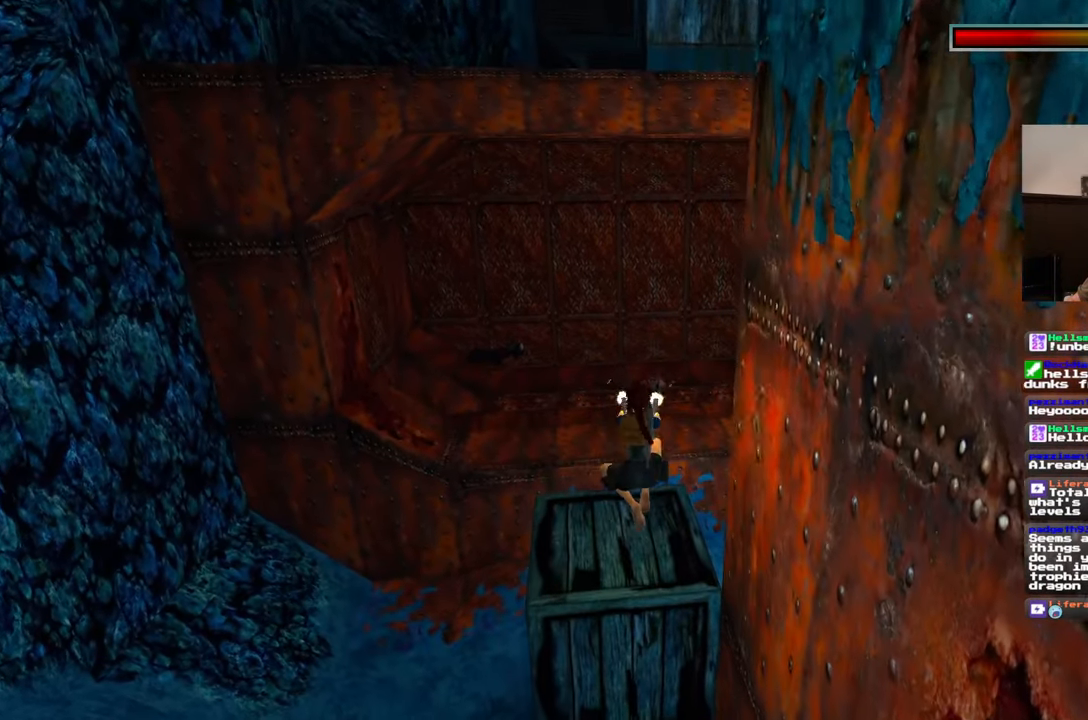
{"buttons": ["SQUARE"], "left_stick": "down", "right_stick": "center", "events": [[83, "CROSS", "down"], [150, "CROSS", "up"], [217, "CROSS", "down"], [283, "CROSS", "up"], [383, "SQUARE", "down"], [450, "left_stick", "down"]]}
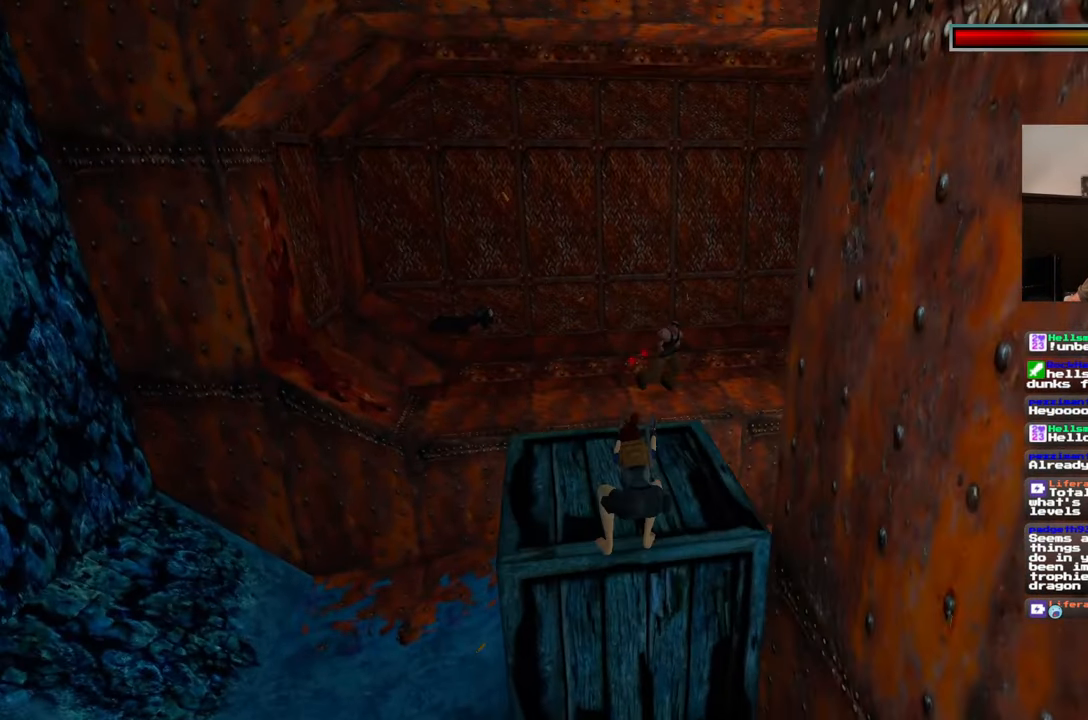
{"buttons": [], "left_stick": "center", "right_stick": "center", "events": [[450, "left_stick", "center"], [500, "SQUARE", "up"]]}
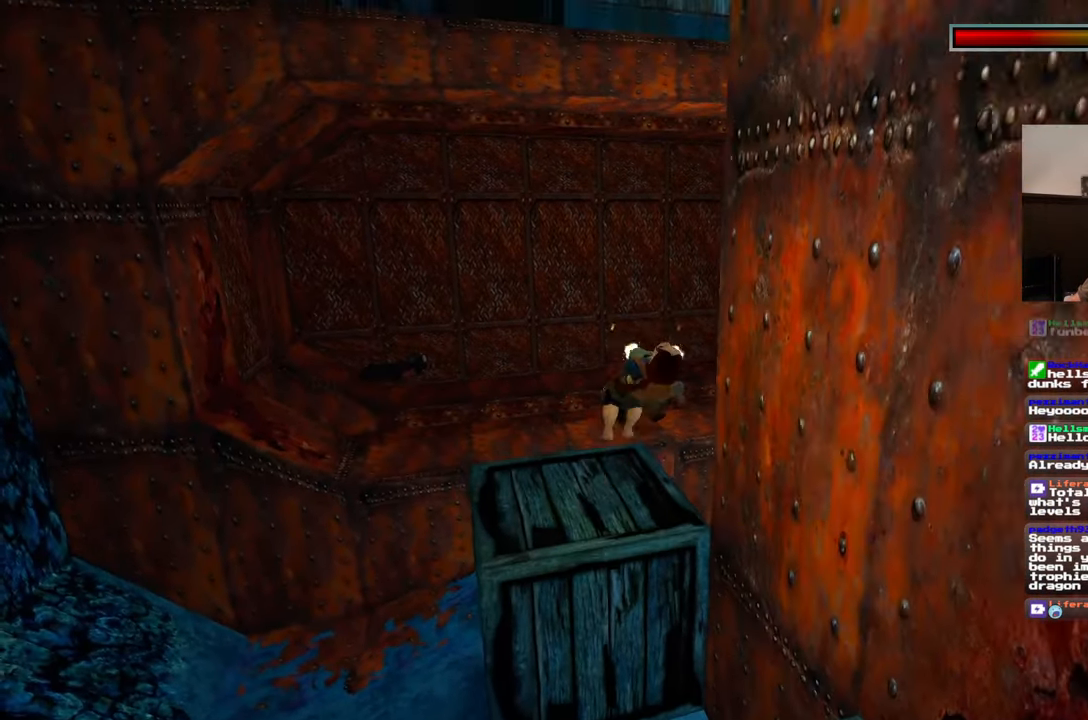
{"buttons": [], "left_stick": "center", "right_stick": "center", "events": []}
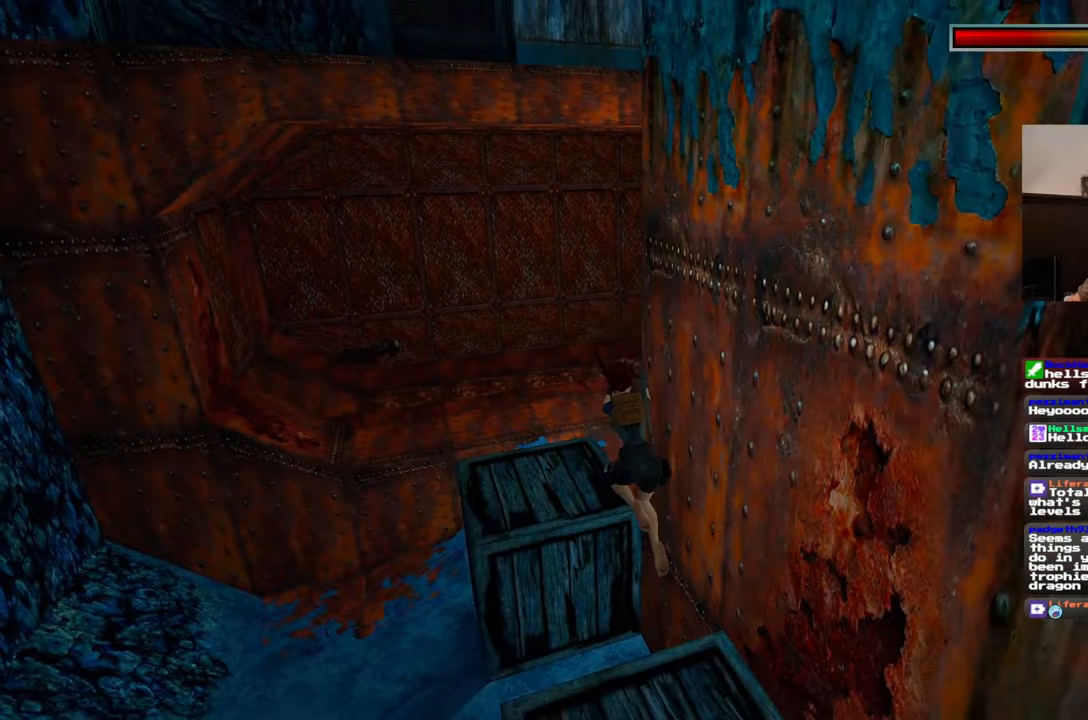
{"buttons": ["SQUARE"], "left_stick": "up", "right_stick": "center"}
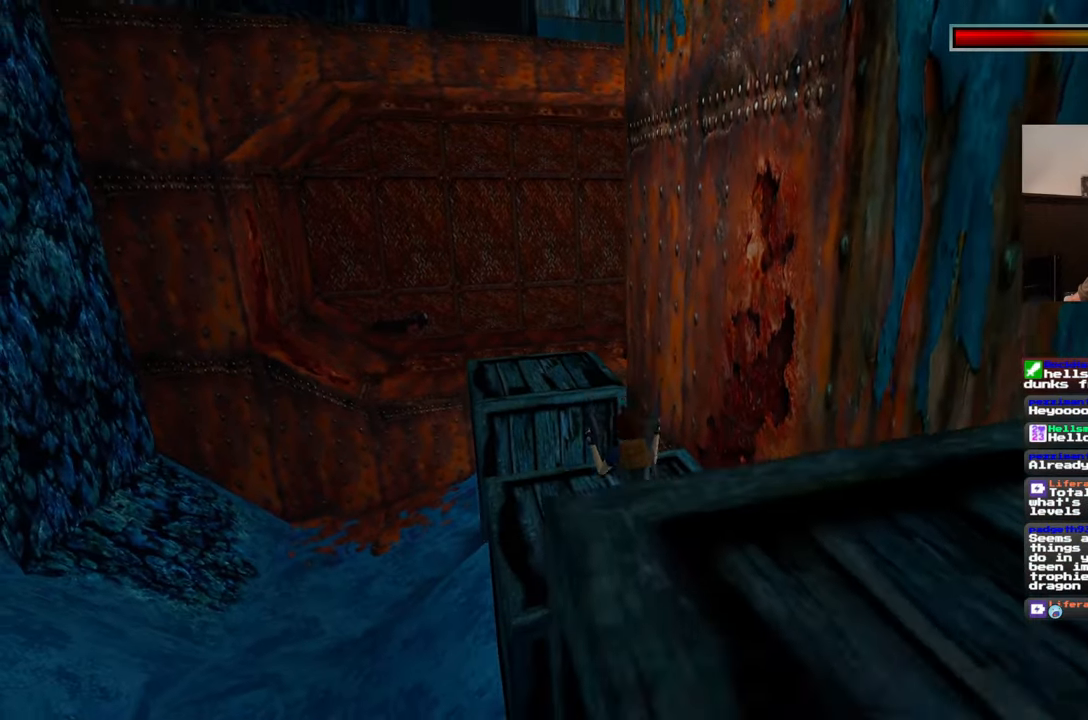
{"buttons": [], "left_stick": "up", "right_stick": "center", "events": [[100, "SQUARE", "up"]]}
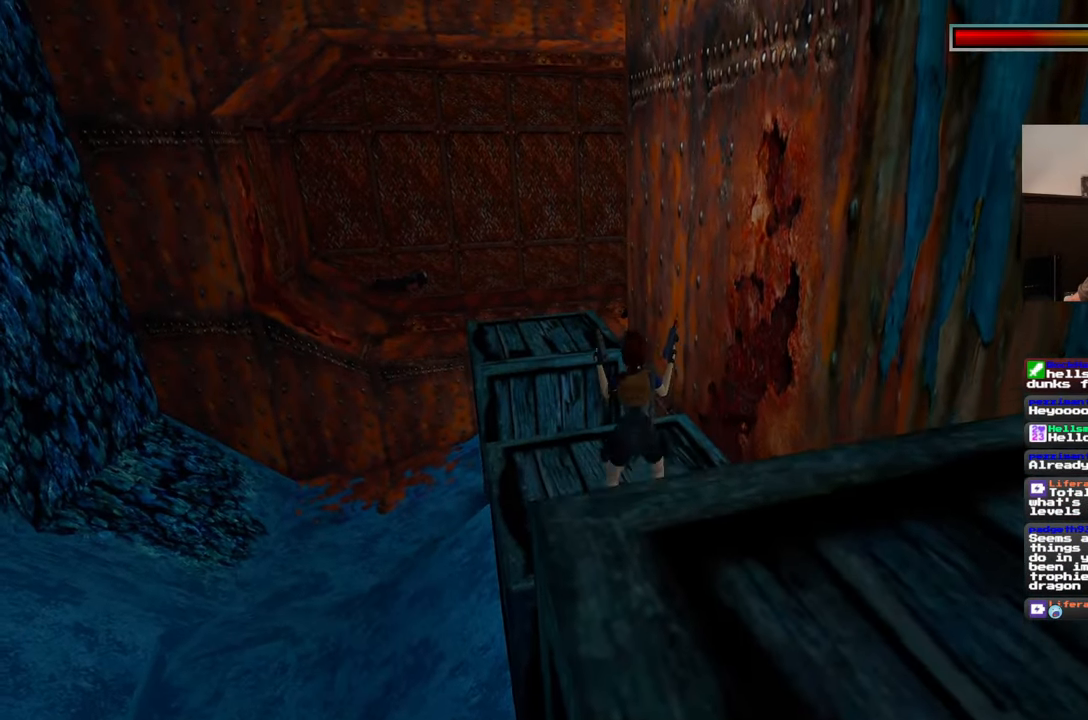
{"buttons": [], "left_stick": "center", "right_stick": "center", "events": [[350, "left_stick", "center"]]}
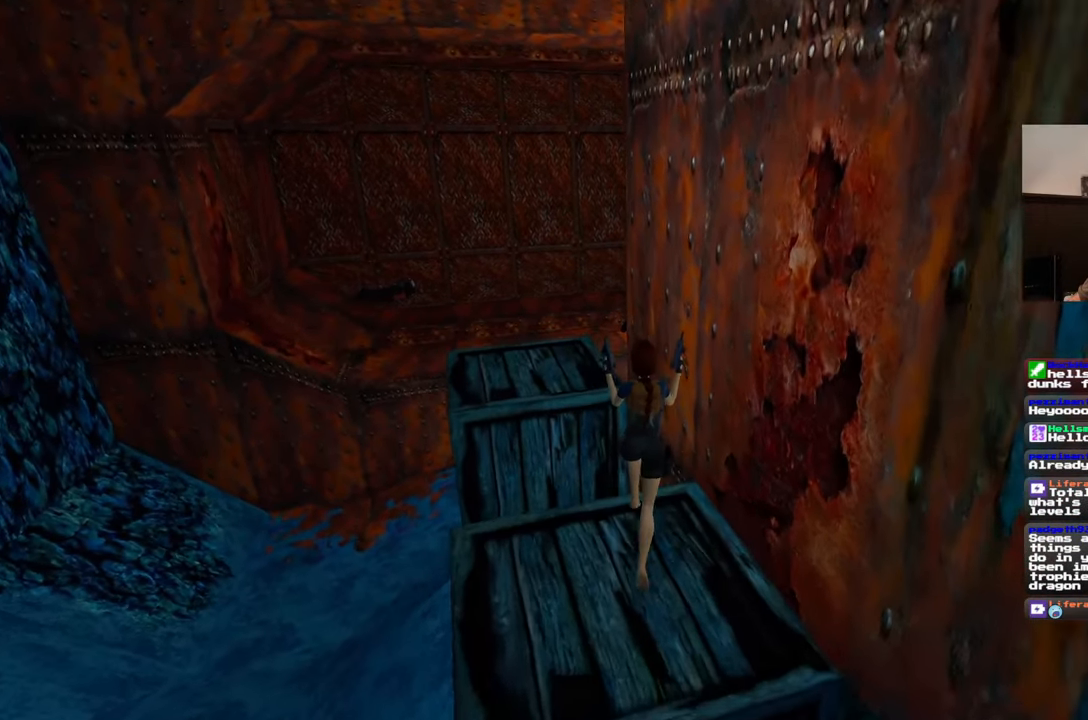
{"buttons": [], "left_stick": "up-left", "right_stick": "center", "events": [[67, "left_stick", "down"], [200, "left_stick", "up-left"]]}
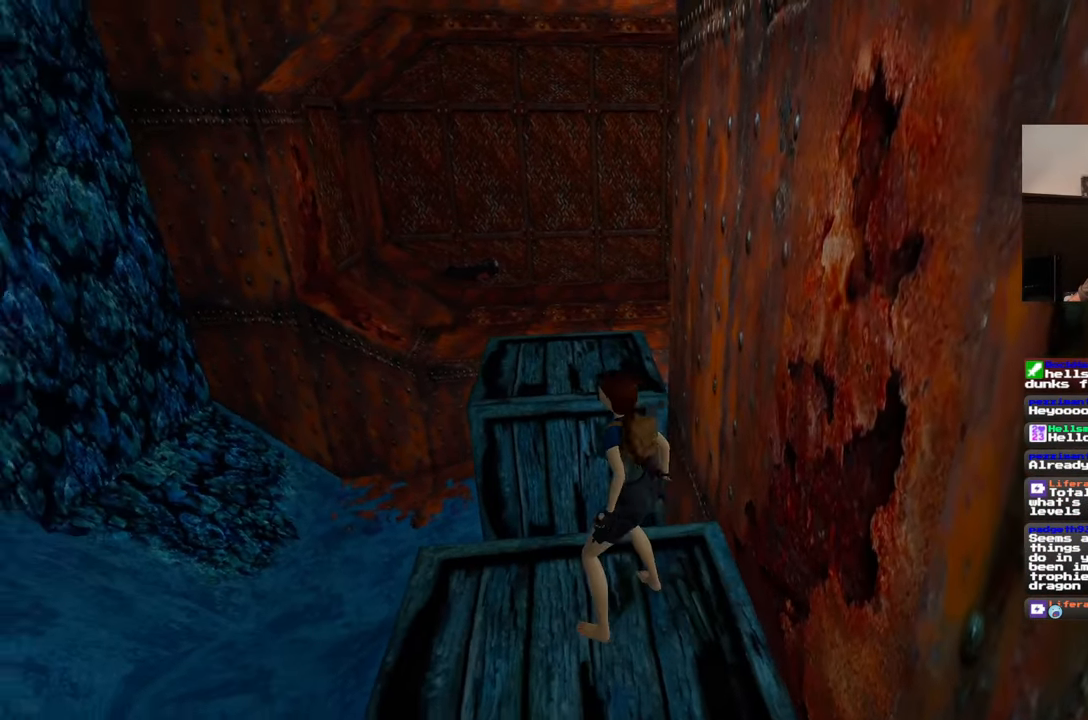
{"buttons": ["DPAD_LEFT"], "left_stick": "up-left", "right_stick": "center", "events": [[450, "DPAD_LEFT", "down"]]}
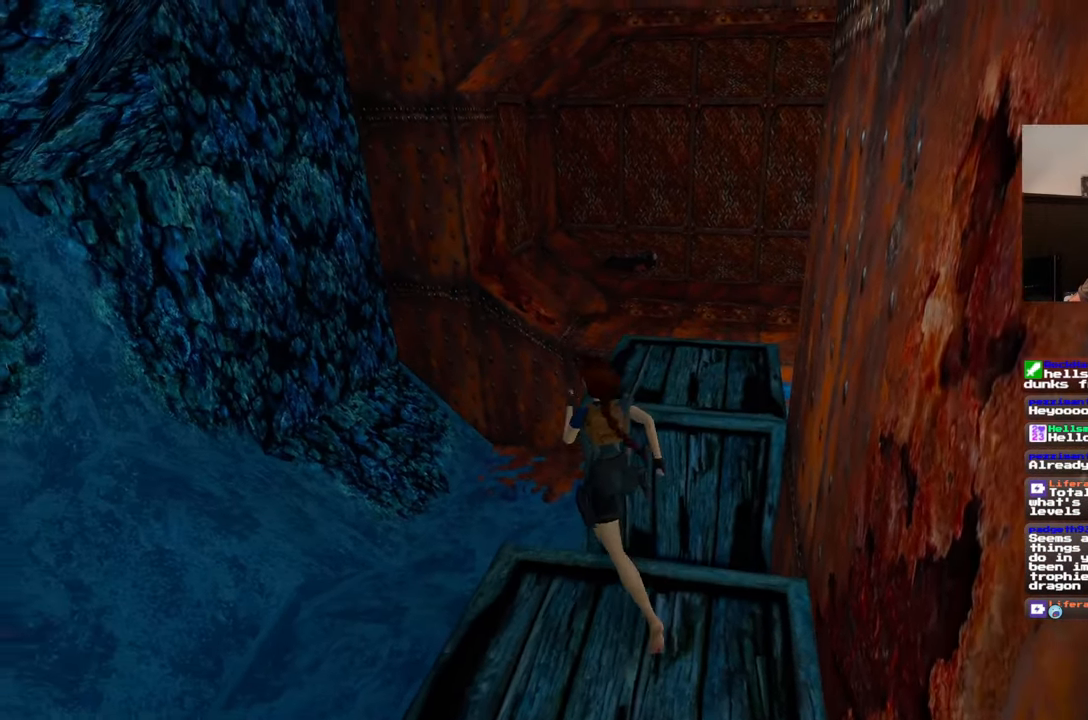
{"buttons": [], "left_stick": "up-right", "right_stick": "center", "events": [[33, "DPAD_LEFT", "up"], [233, "left_stick", "up"], [383, "left_stick", "up-right"], [433, "DPAD_LEFT", "down"], [500, "DPAD_LEFT", "up"]]}
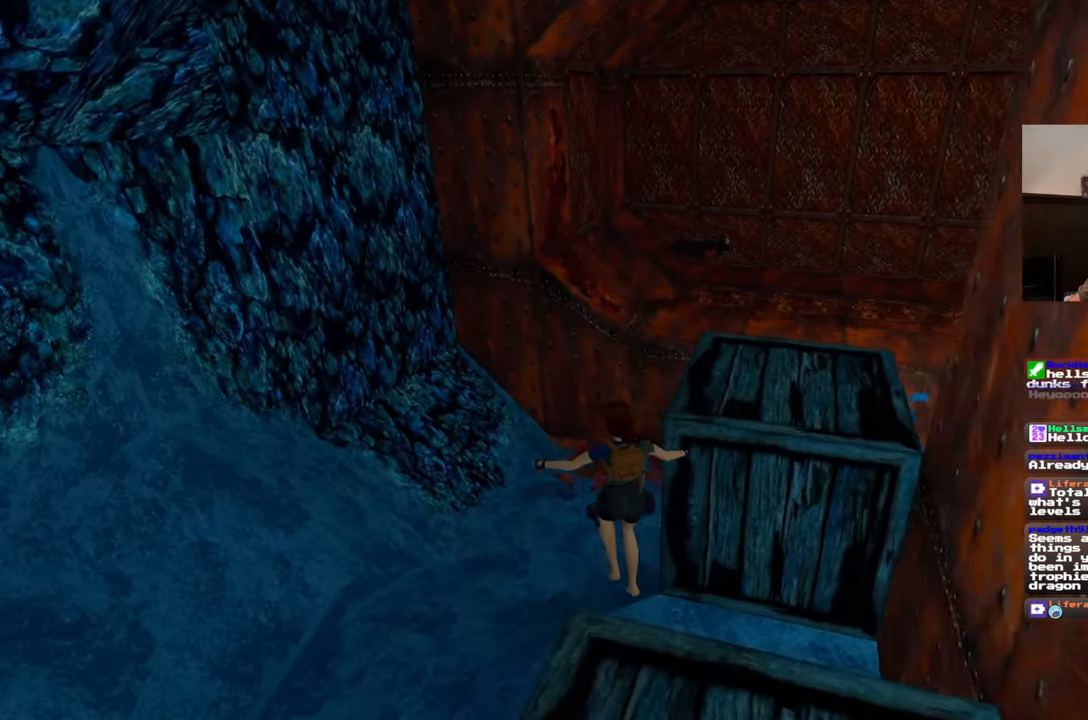
{"buttons": [], "left_stick": "up", "right_stick": "center", "events": [[183, "left_stick", "up"], [283, "right_stick", "up-right"], [467, "right_stick", "center"]]}
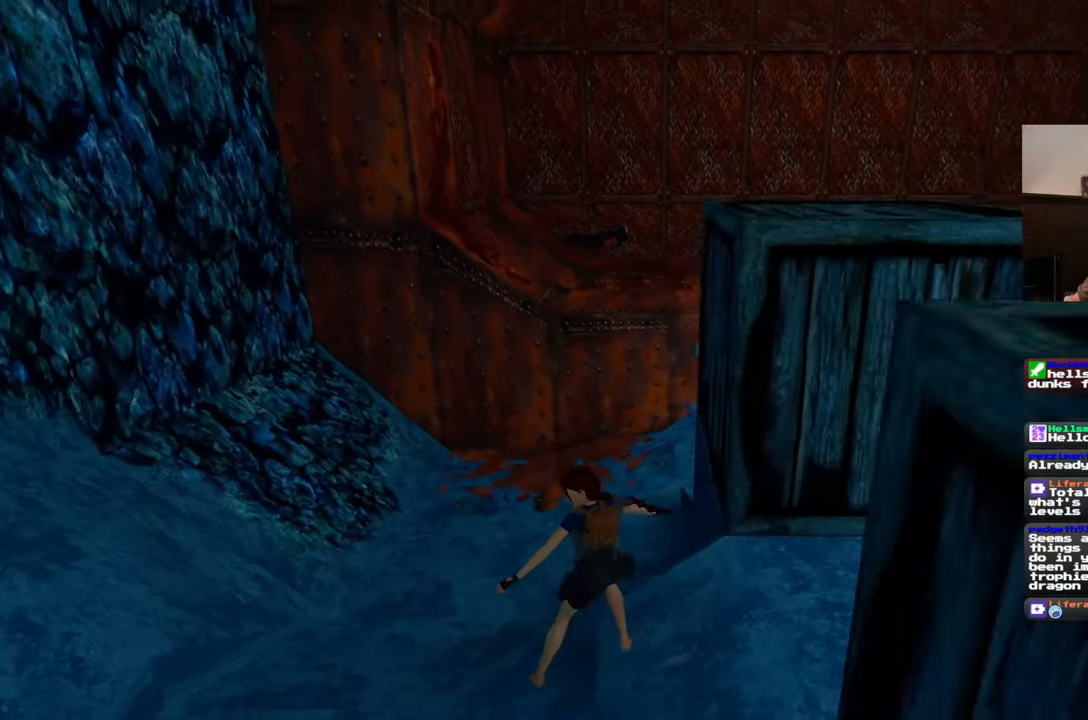
{"buttons": [], "left_stick": "up-right", "right_stick": "left", "events": [[217, "left_stick", "center"], [383, "left_stick", "up-right"], [417, "right_stick", "left"]]}
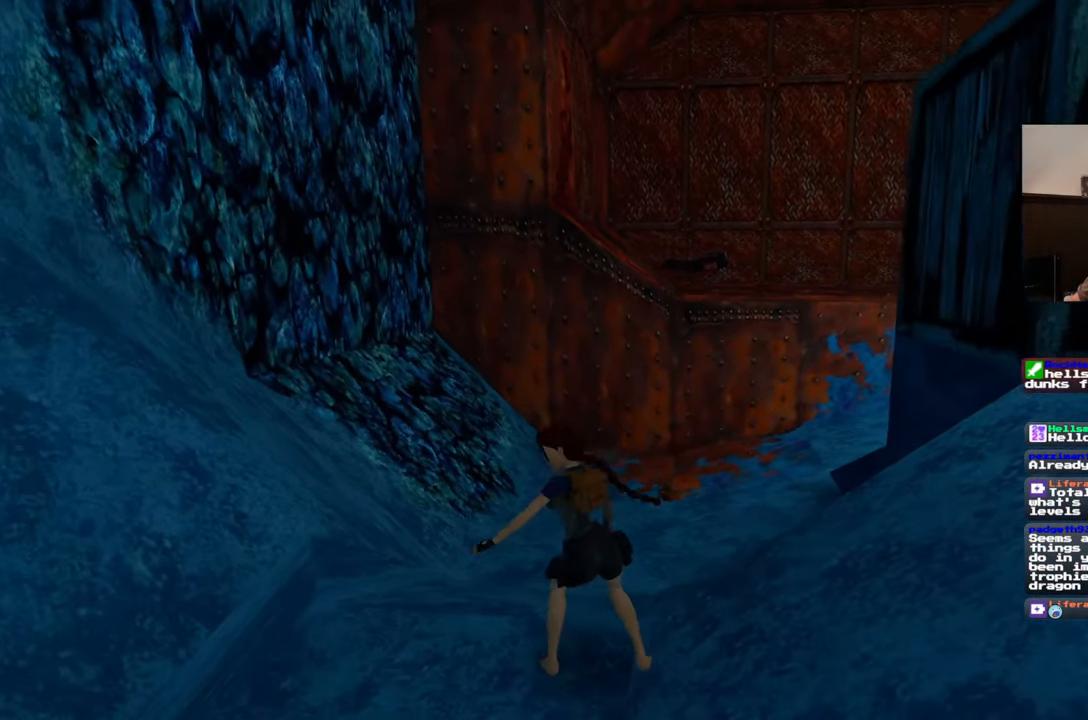
{"buttons": [], "left_stick": "up", "right_stick": "center", "events": [[83, "right_stick", "center"], [267, "right_stick", "down-right"], [350, "left_stick", "up"], [500, "right_stick", "center"]]}
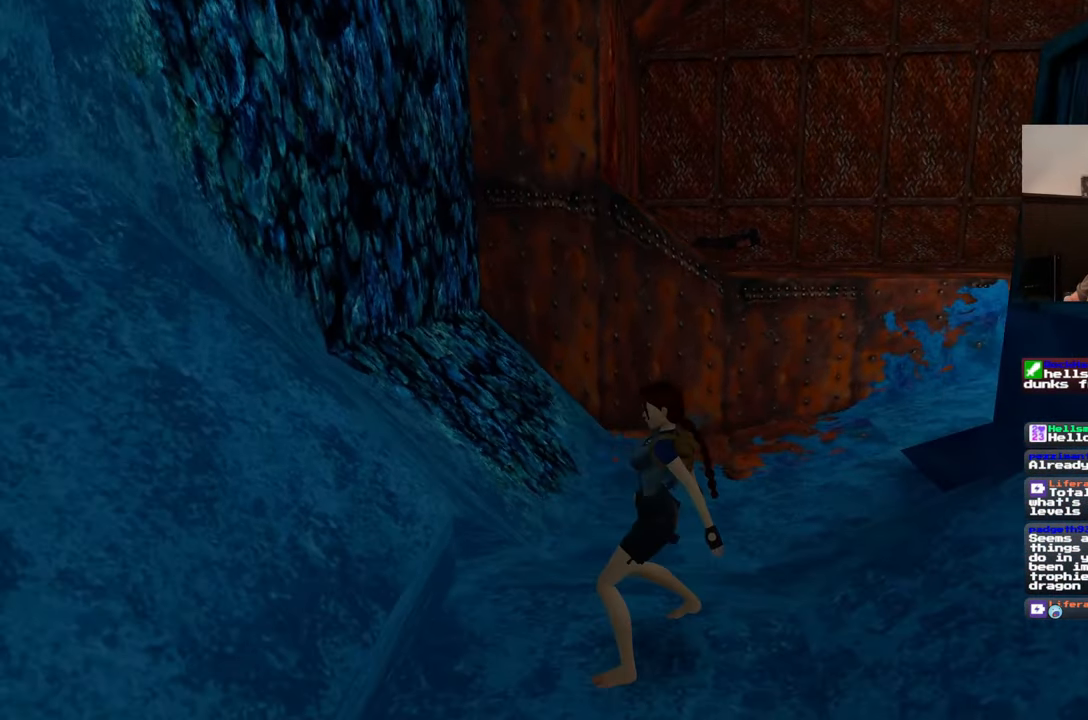
{"buttons": [], "left_stick": "up", "right_stick": "down-right", "events": [[467, "right_stick", "down-right"]]}
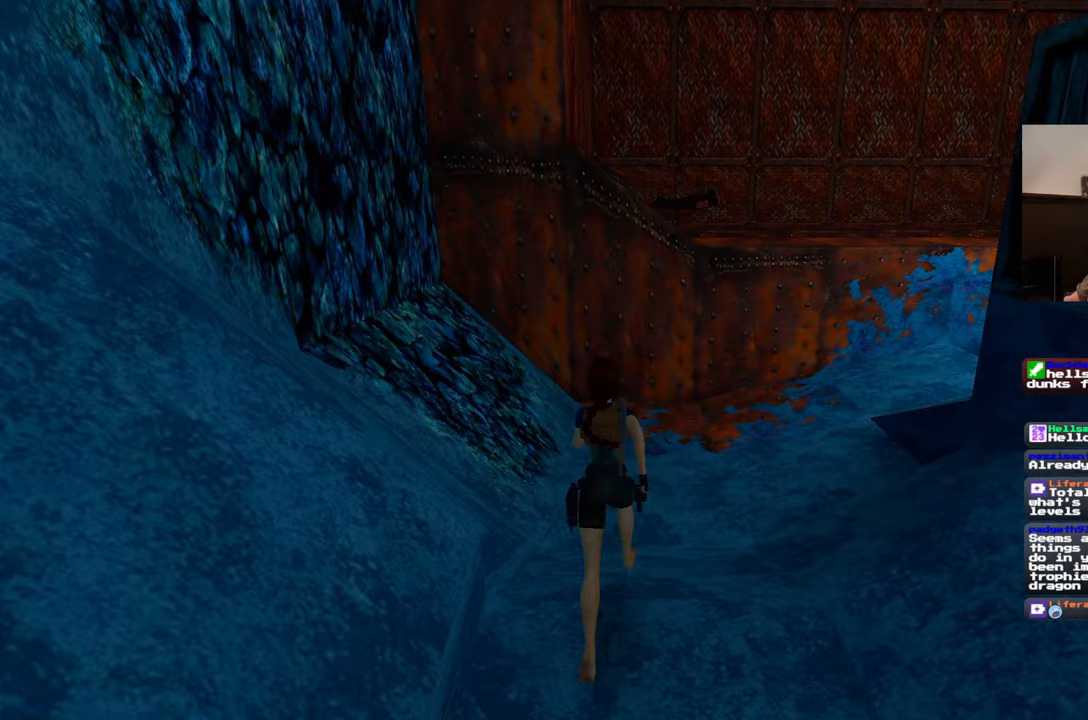
{"buttons": ["SQUARE"], "left_stick": "up-right", "right_stick": "center", "events": [[183, "right_stick", "center"], [317, "SQUARE", "down"], [400, "left_stick", "up-right"]]}
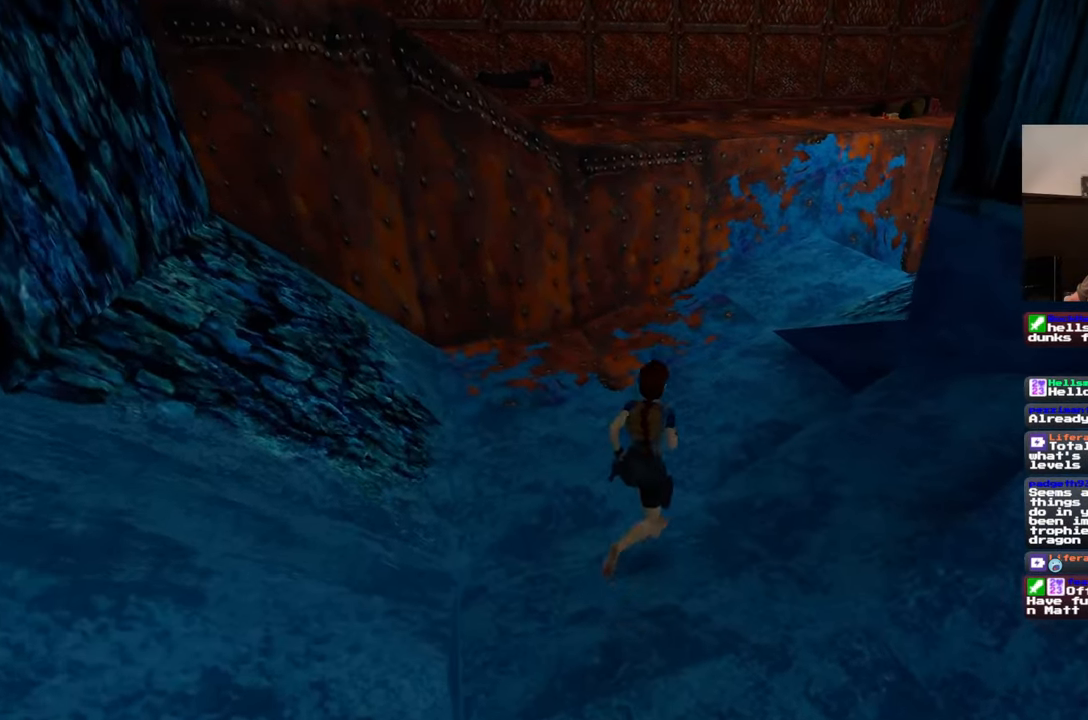
{"buttons": [], "left_stick": "up", "right_stick": "center", "events": [[250, "SQUARE", "up"], [267, "left_stick", "up"]]}
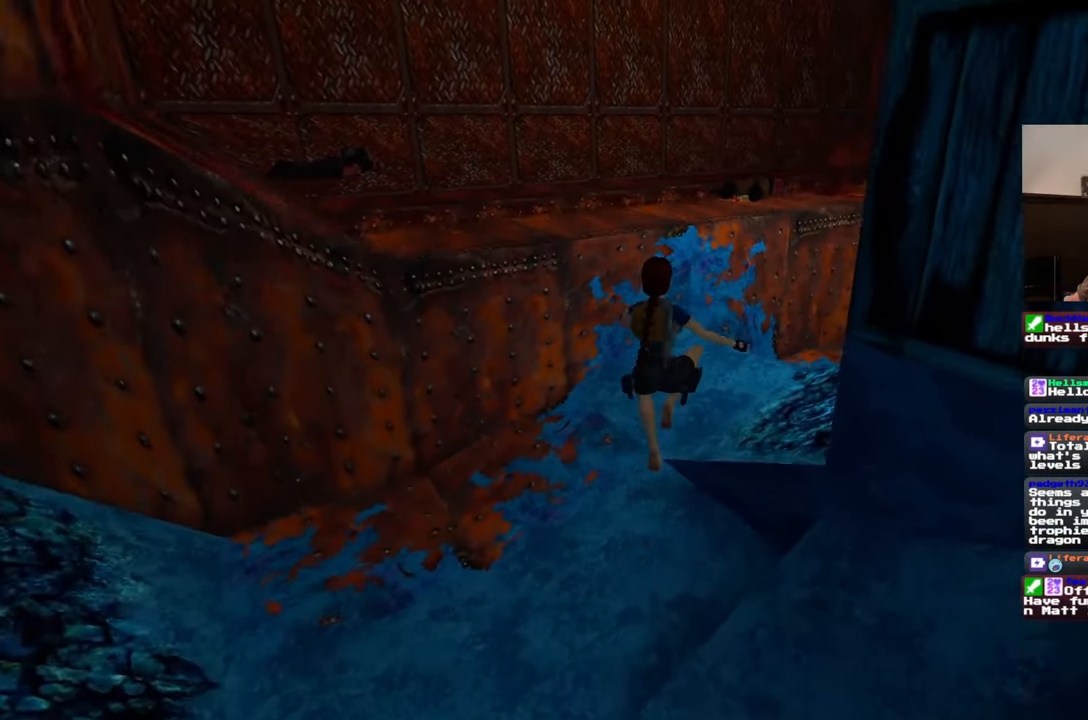
{"buttons": [], "left_stick": "up", "right_stick": "center", "events": [[67, "right_stick", "right"], [233, "right_stick", "center"]]}
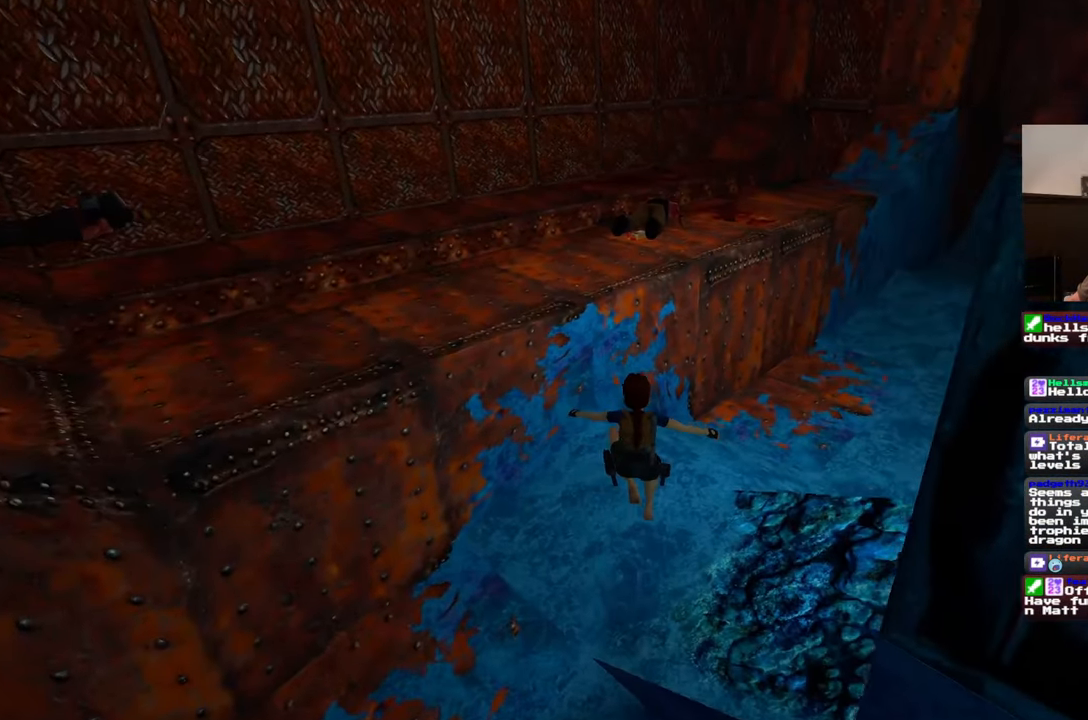
{"buttons": ["SQUARE"], "left_stick": "up", "right_stick": "center", "events": [[250, "SQUARE", "down"]]}
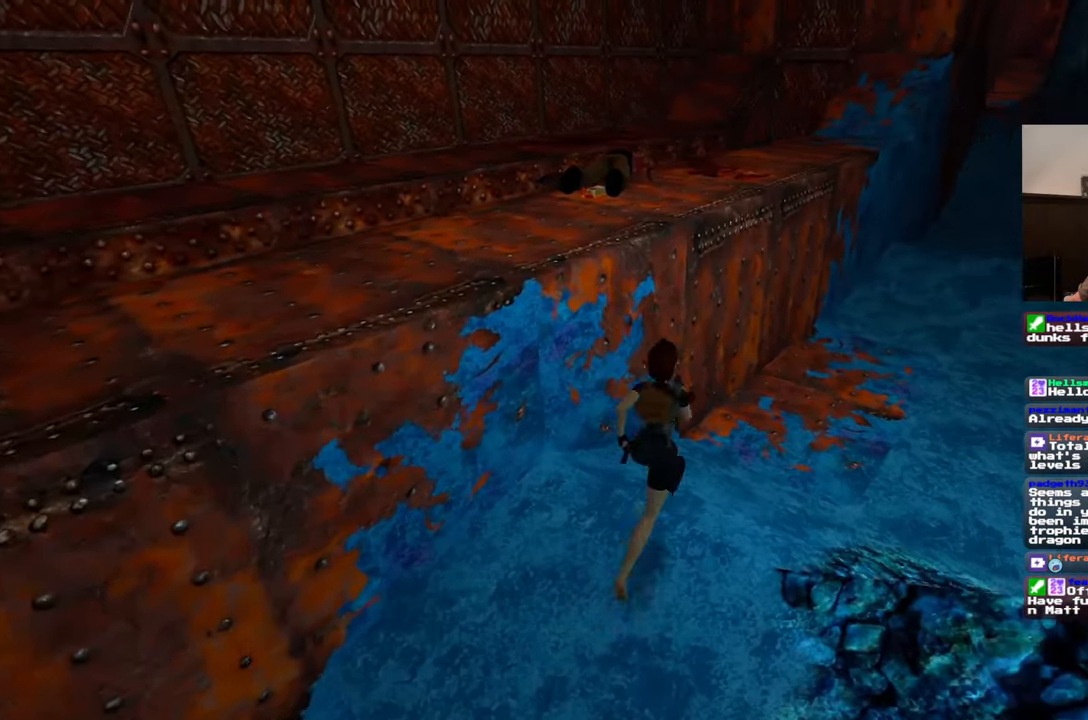
{"buttons": [], "left_stick": "center", "right_stick": "center", "events": [[350, "SQUARE", "up"], [400, "left_stick", "center"]]}
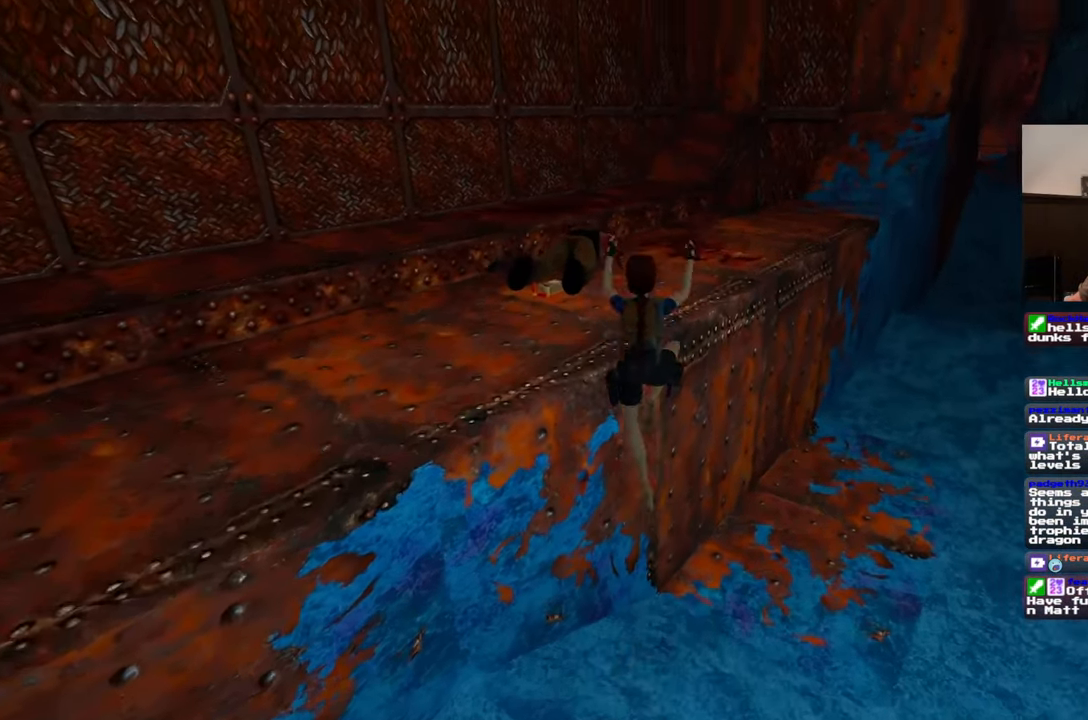
{"buttons": [], "left_stick": "center", "right_stick": "center", "events": [[33, "left_stick", "down-left"], [33, "right_stick", "left"], [167, "left_stick", "left"], [317, "right_stick", "center"], [350, "left_stick", "center"]]}
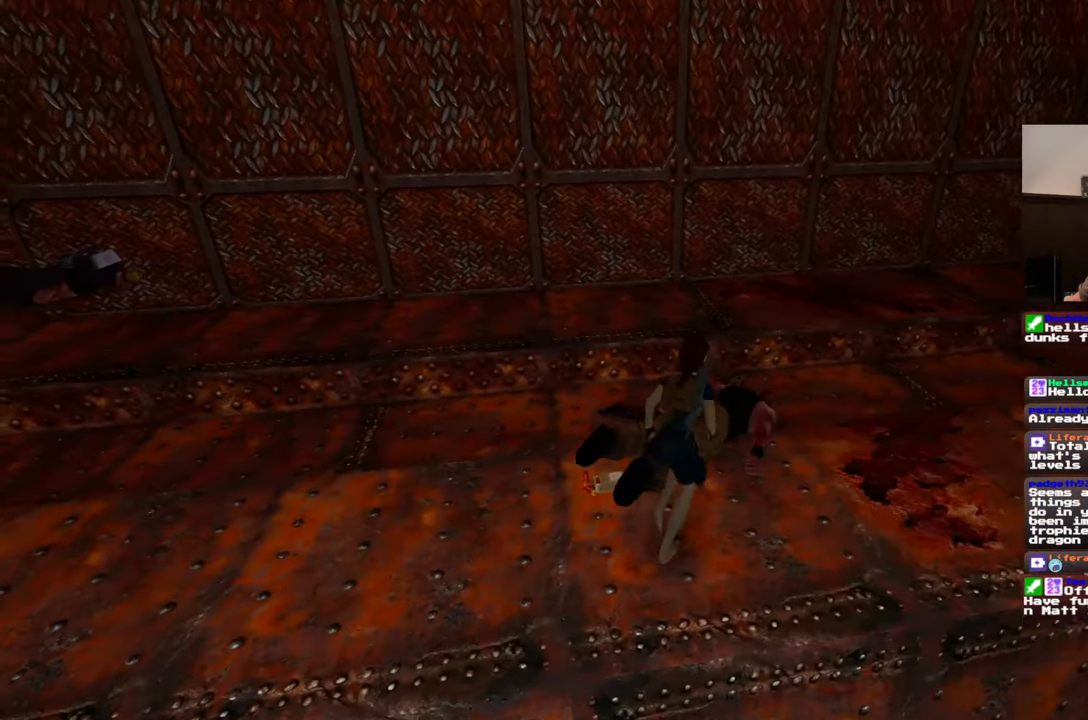
{"buttons": [], "left_stick": "center", "right_stick": "center", "events": [[217, "left_stick", "left"], [333, "left_stick", "down-left"], [500, "left_stick", "center"]]}